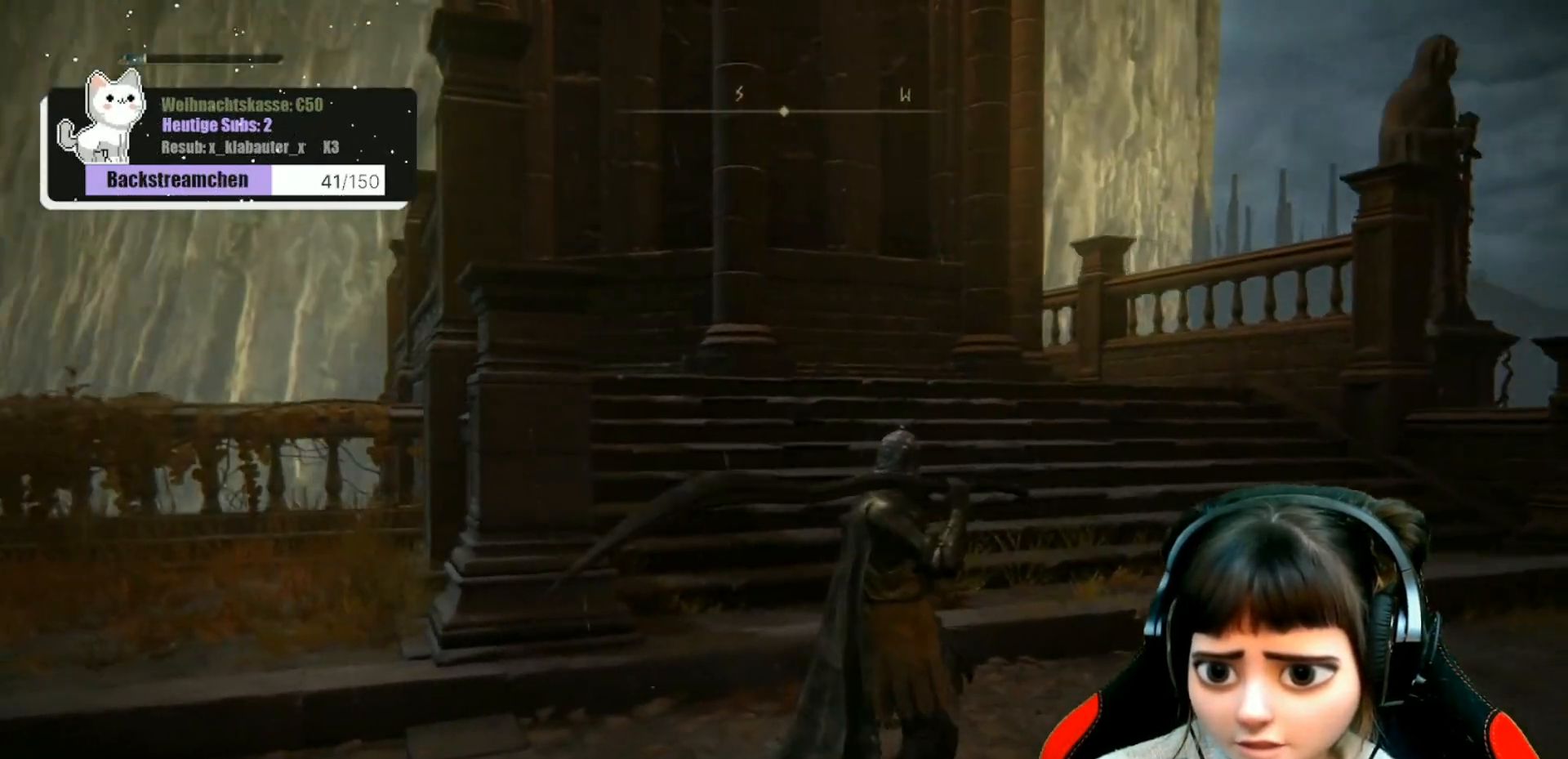
Gameplay with a controller (Xbox layout); each line is a JSON object with the inputs held at the frame after it. "events" lists button and stick changes between this image and that frame as [ms after this image, input, new state], when the widget could be followed in between.
{"buttons": [], "left_stick": "right", "right_stick": "right", "events": [[200, "right_stick", "center"], [267, "right_stick", "right"], [283, "left_stick", "right"]]}
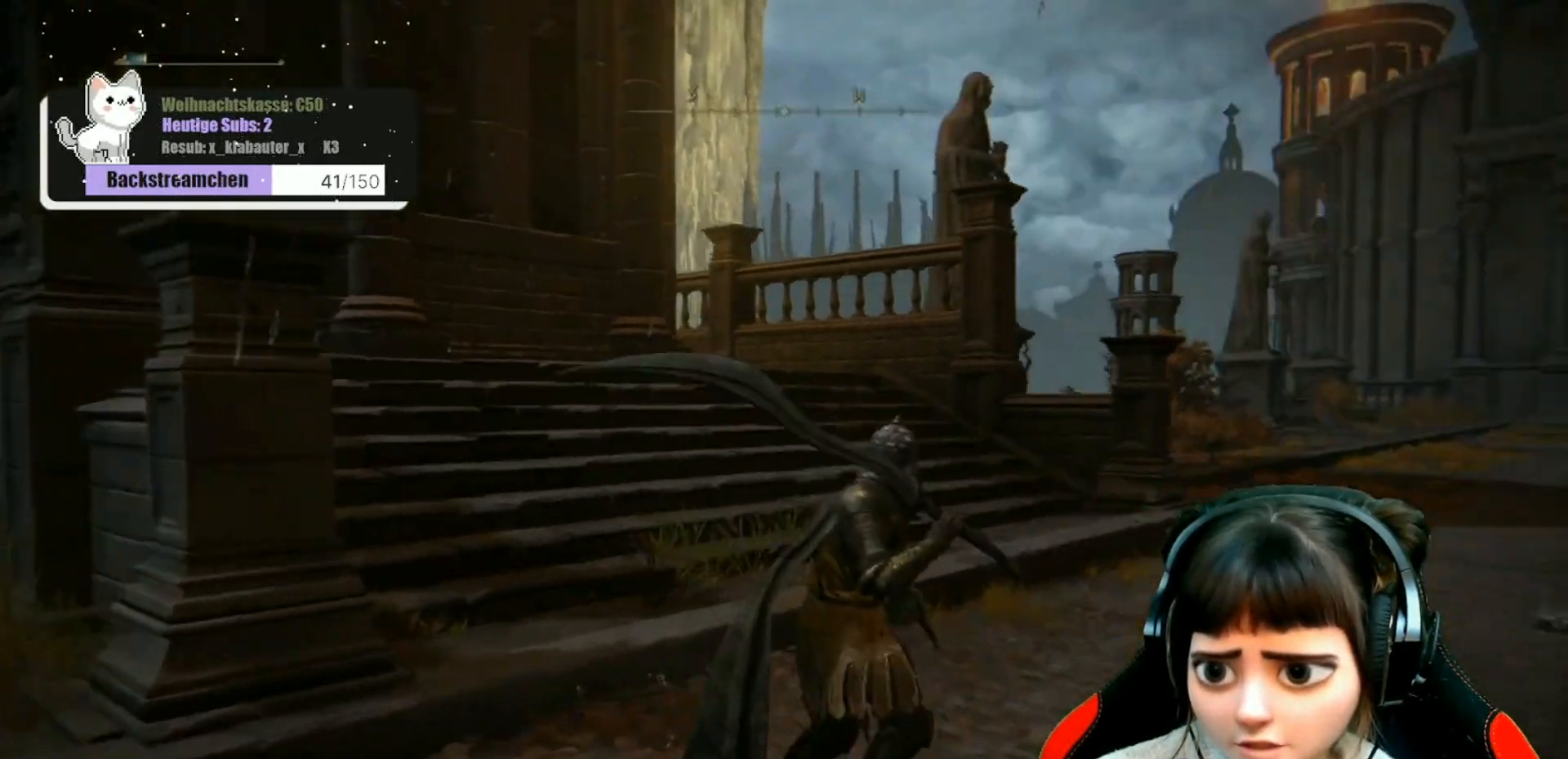
{"buttons": [], "left_stick": "center", "right_stick": "center", "events": [[50, "left_stick", "center"], [450, "right_stick", "center"]]}
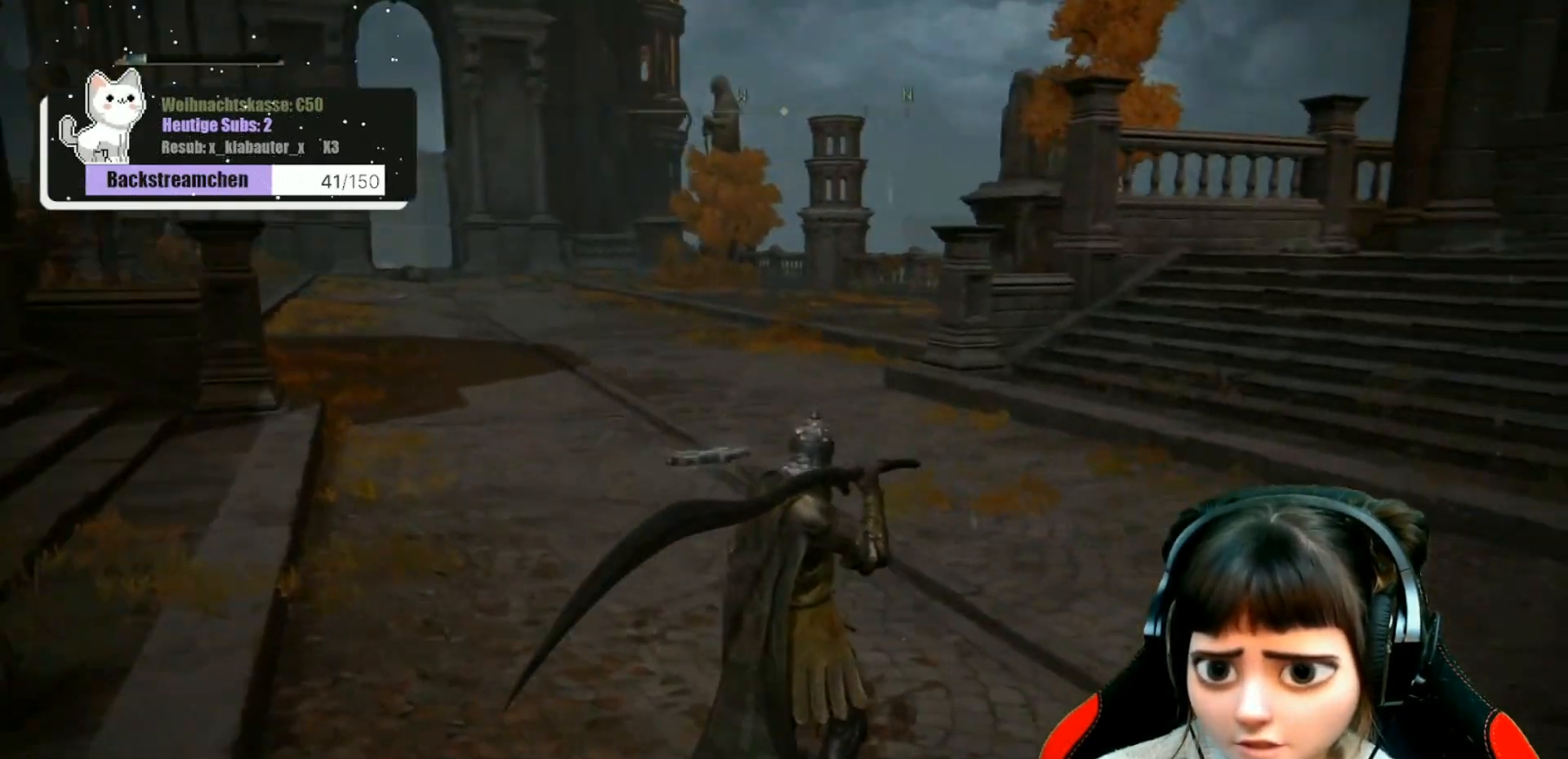
{"buttons": [], "left_stick": "up", "right_stick": "center", "events": [[217, "left_stick", "up"]]}
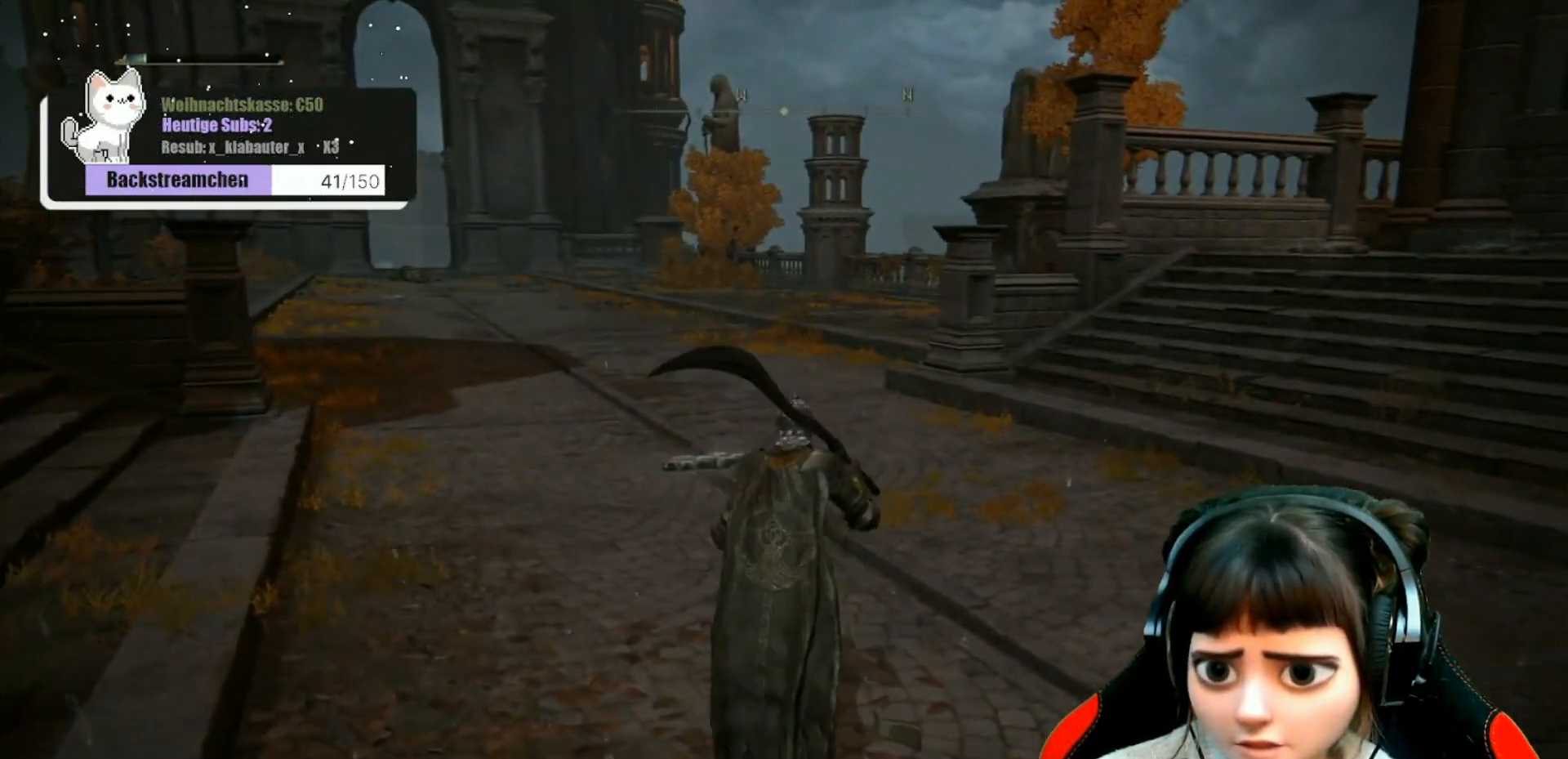
{"buttons": [], "left_stick": "center", "right_stick": "left", "events": [[367, "right_stick", "left"], [417, "left_stick", "center"]]}
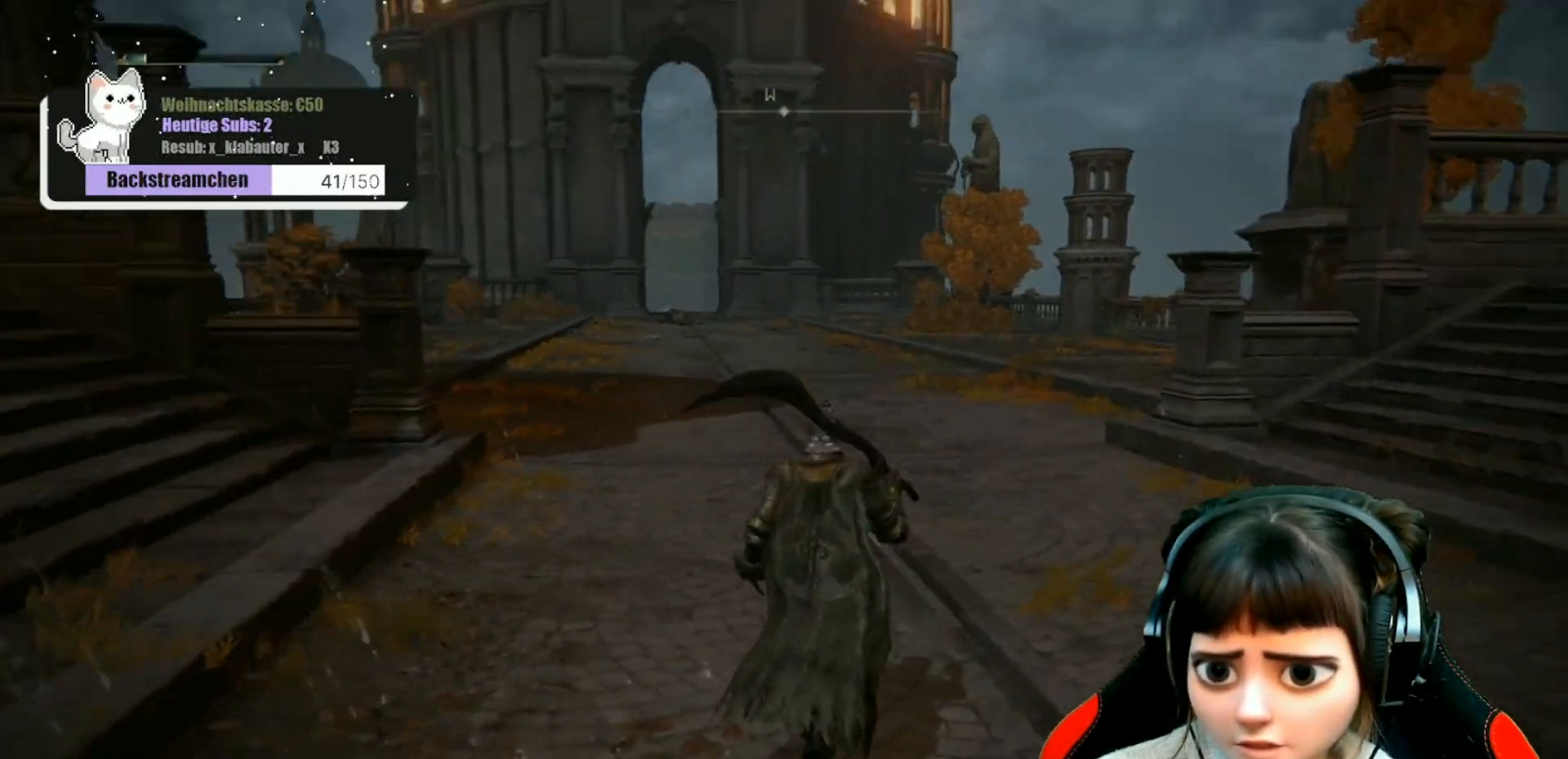
{"buttons": ["R3"], "left_stick": "center", "right_stick": "center", "events": [[117, "right_stick", "center"], [417, "R3", "down"]]}
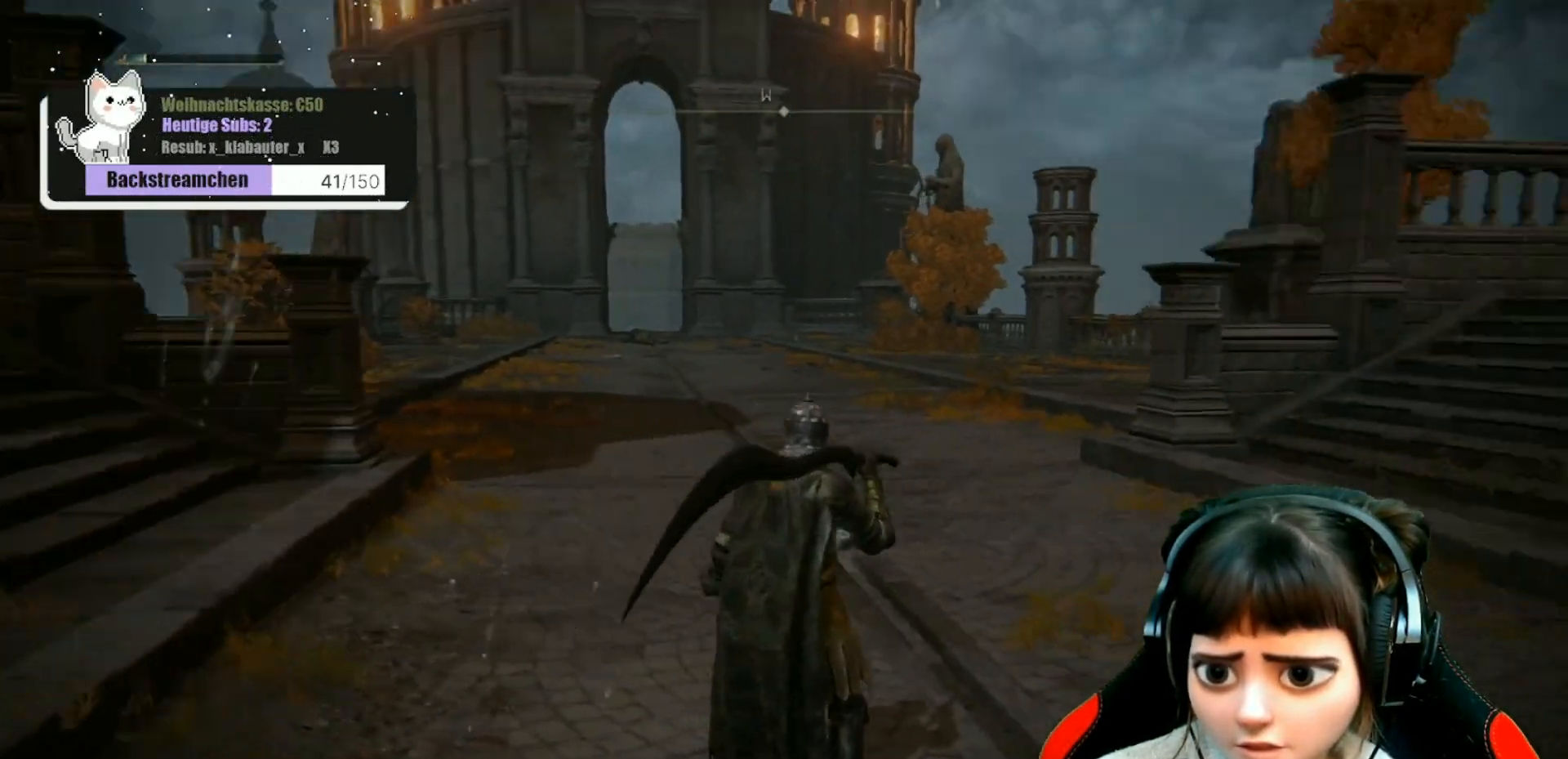
{"buttons": [], "left_stick": "center", "right_stick": "center", "events": [[33, "R3", "up"], [283, "right_stick", "left"], [467, "right_stick", "center"]]}
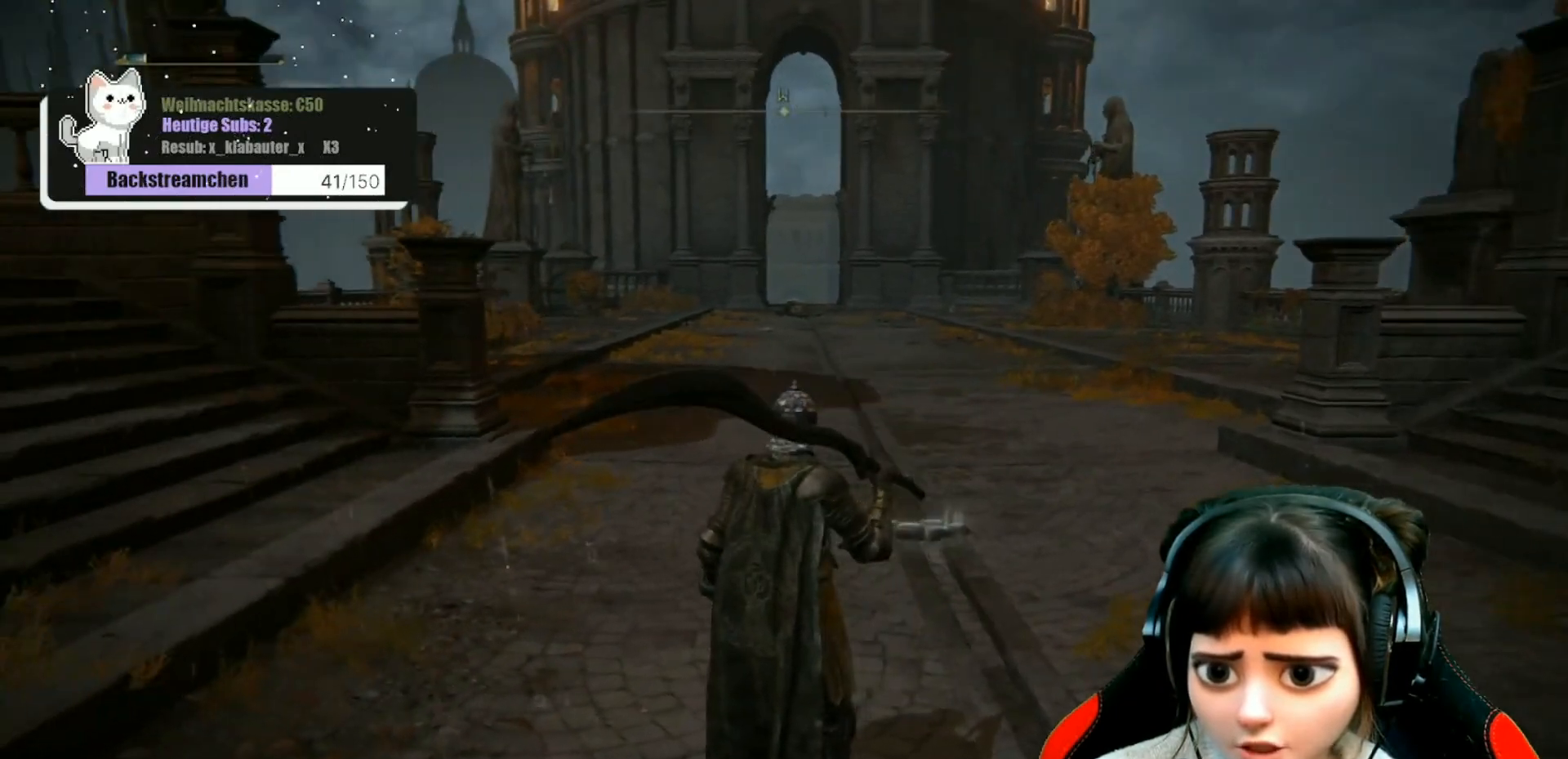
{"buttons": [], "left_stick": "up", "right_stick": "center", "events": [[450, "left_stick", "up"]]}
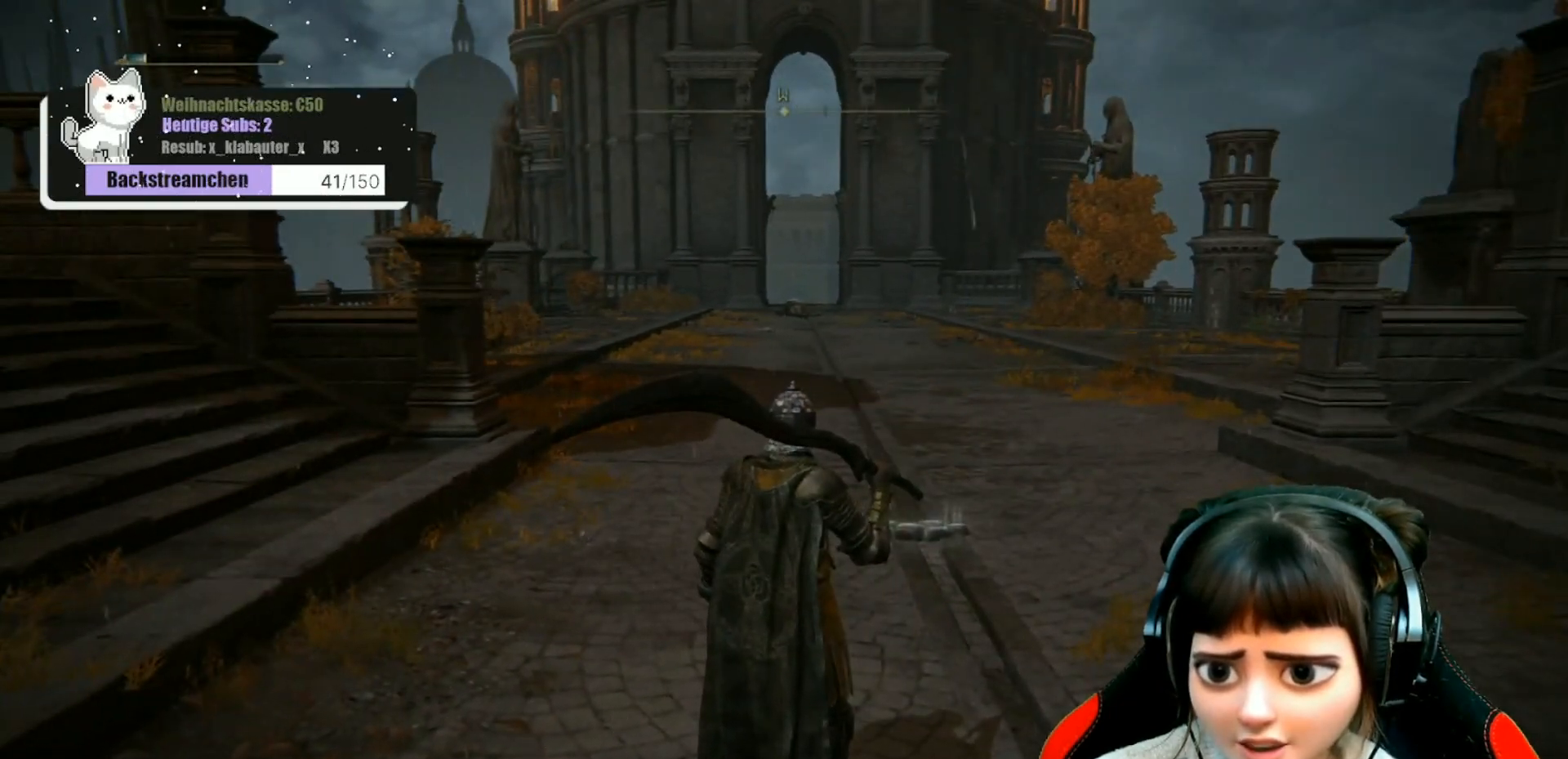
{"buttons": [], "left_stick": "center", "right_stick": "center", "events": [[300, "left_stick", "center"]]}
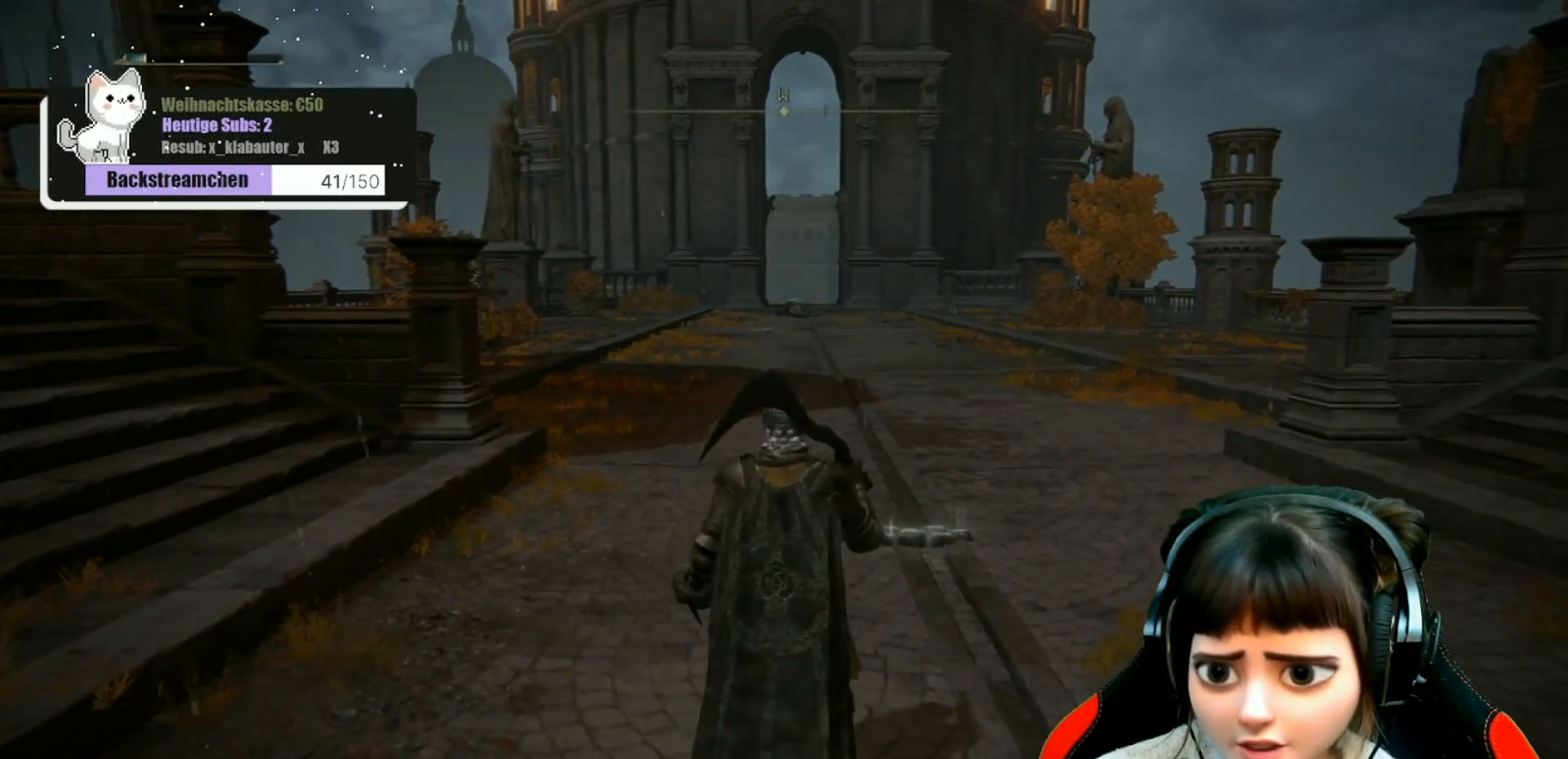
{"buttons": [], "left_stick": "center", "right_stick": "left", "events": [[183, "left_stick", "down-left"], [183, "right_stick", "left"], [433, "left_stick", "center"]]}
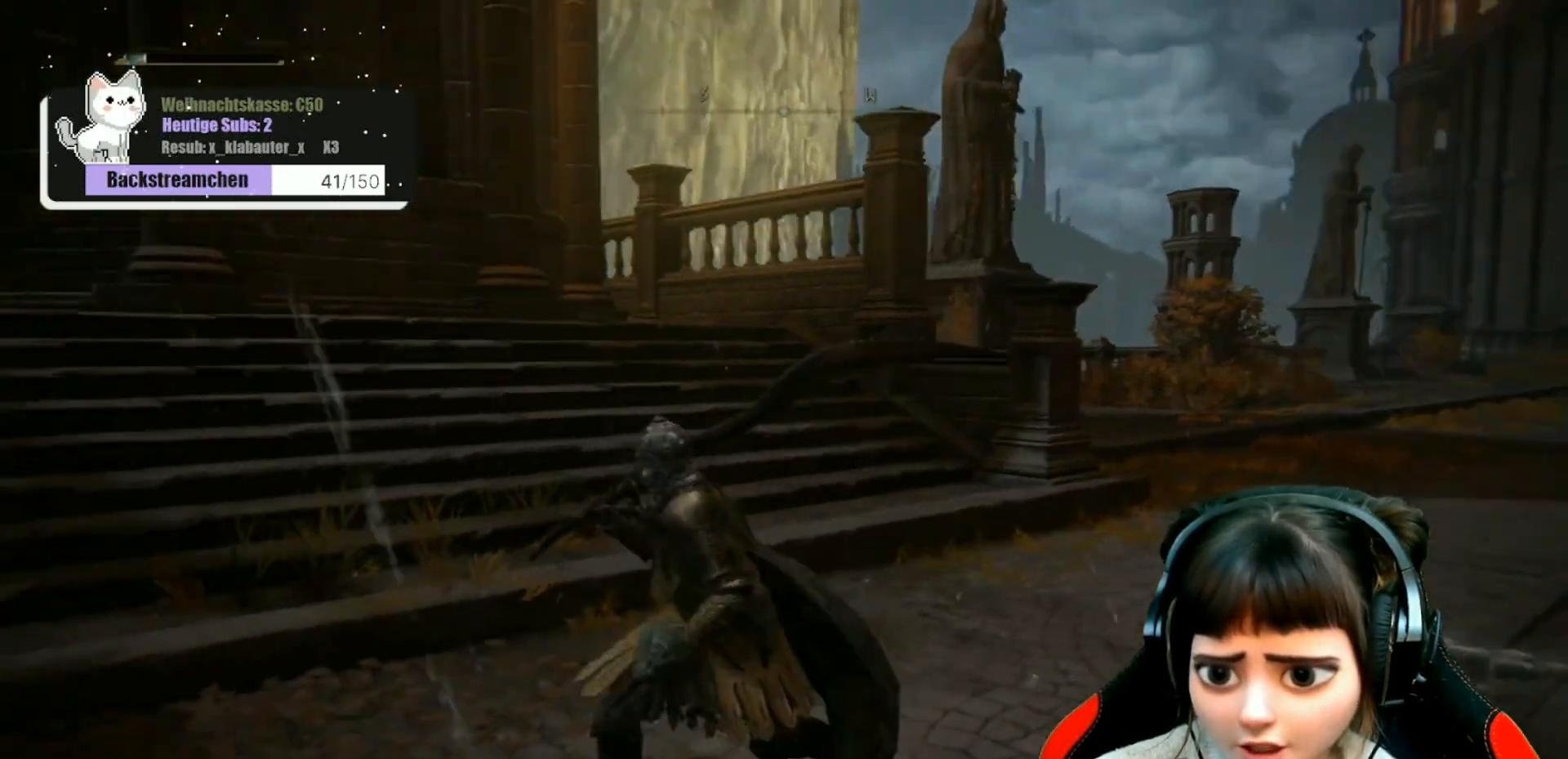
{"buttons": [], "left_stick": "center", "right_stick": "left", "events": []}
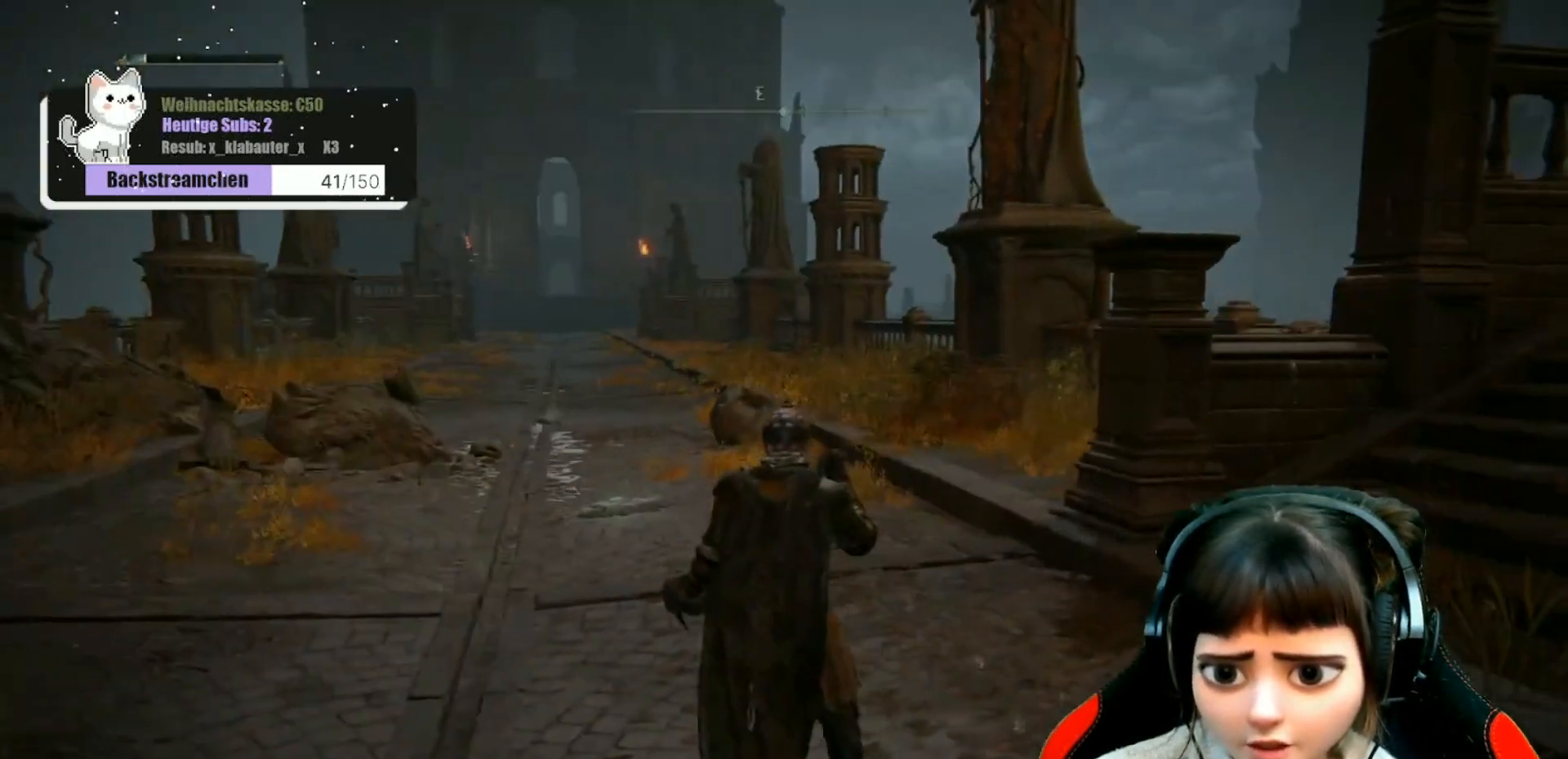
{"buttons": [], "left_stick": "center", "right_stick": "center", "events": [[17, "right_stick", "center"]]}
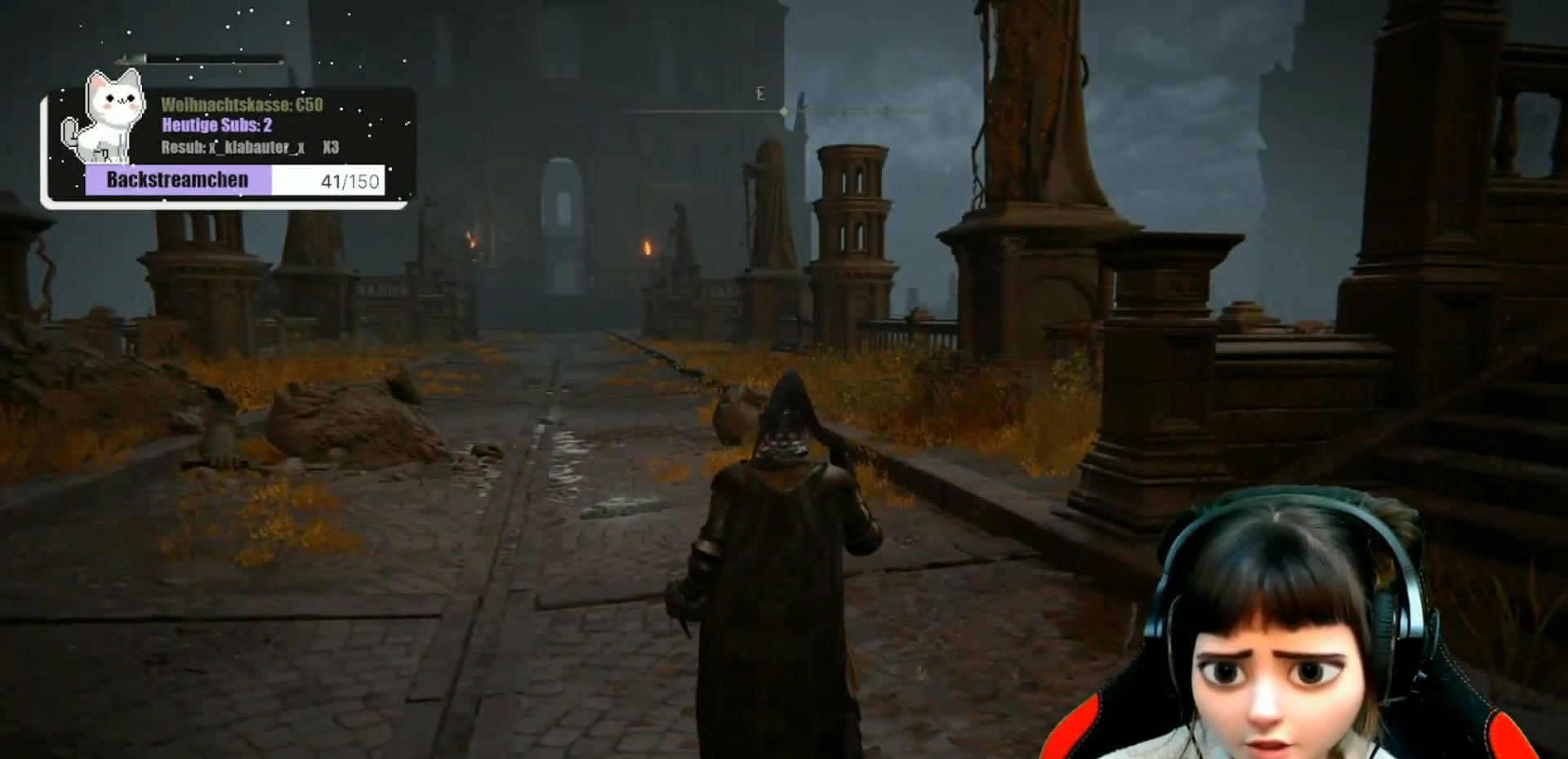
{"buttons": [], "left_stick": "up-right", "right_stick": "left", "events": [[350, "right_stick", "left"], [483, "left_stick", "up-right"]]}
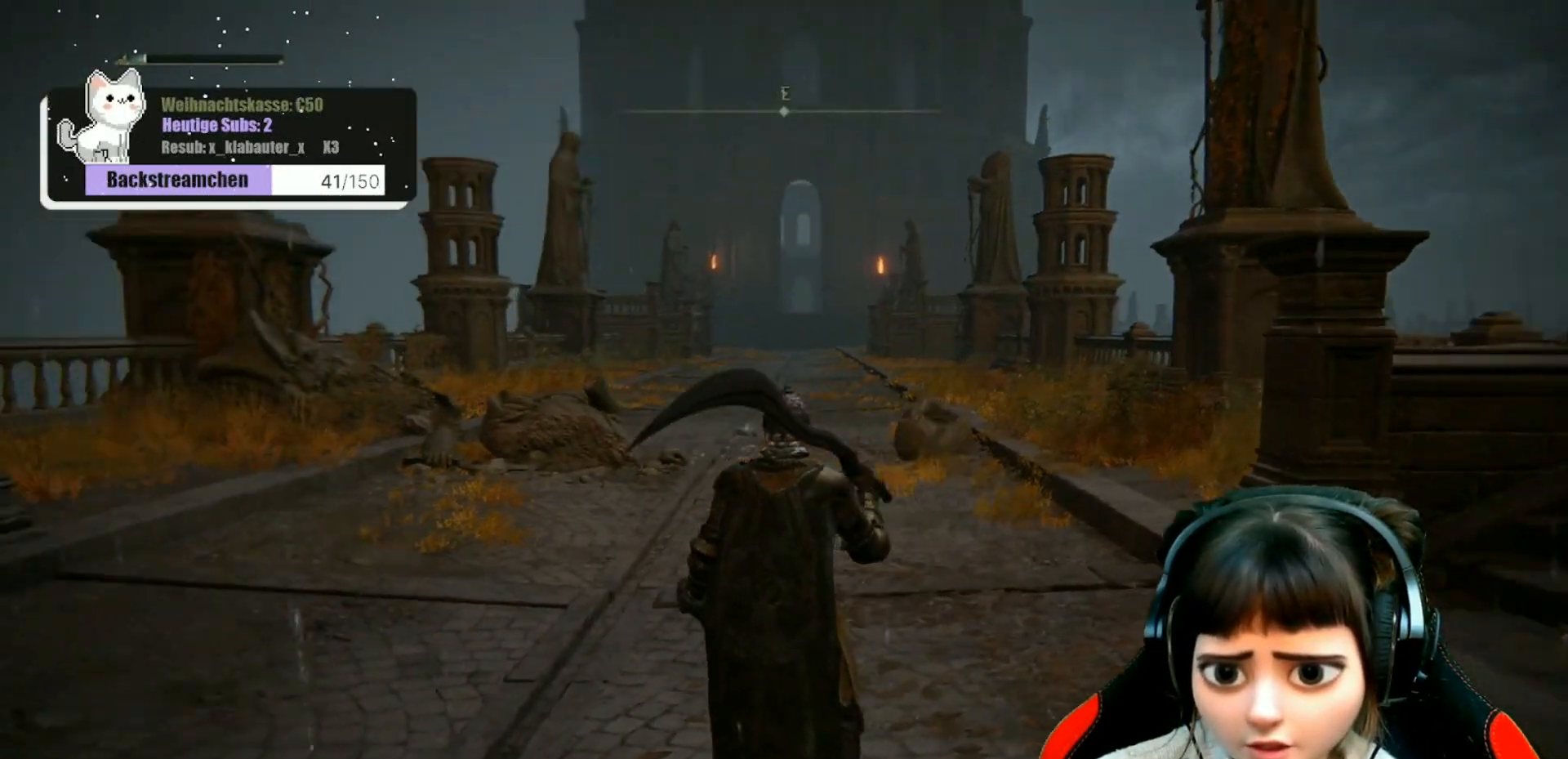
{"buttons": [], "left_stick": "center", "right_stick": "left", "events": [[50, "left_stick", "up"], [217, "left_stick", "down-left"], [333, "left_stick", "down"], [483, "left_stick", "center"]]}
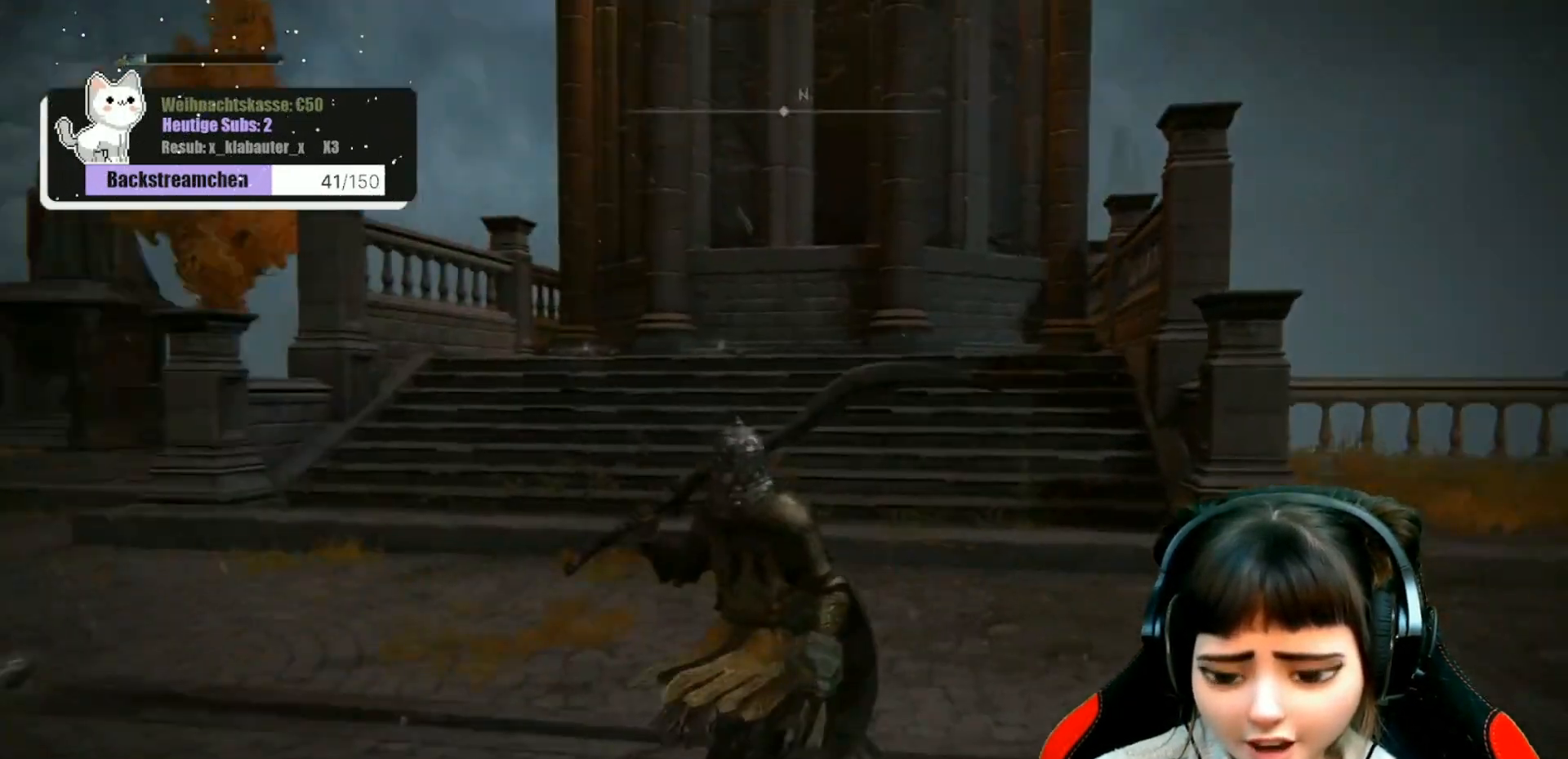
{"buttons": [], "left_stick": "center", "right_stick": "center", "events": [[167, "right_stick", "center"]]}
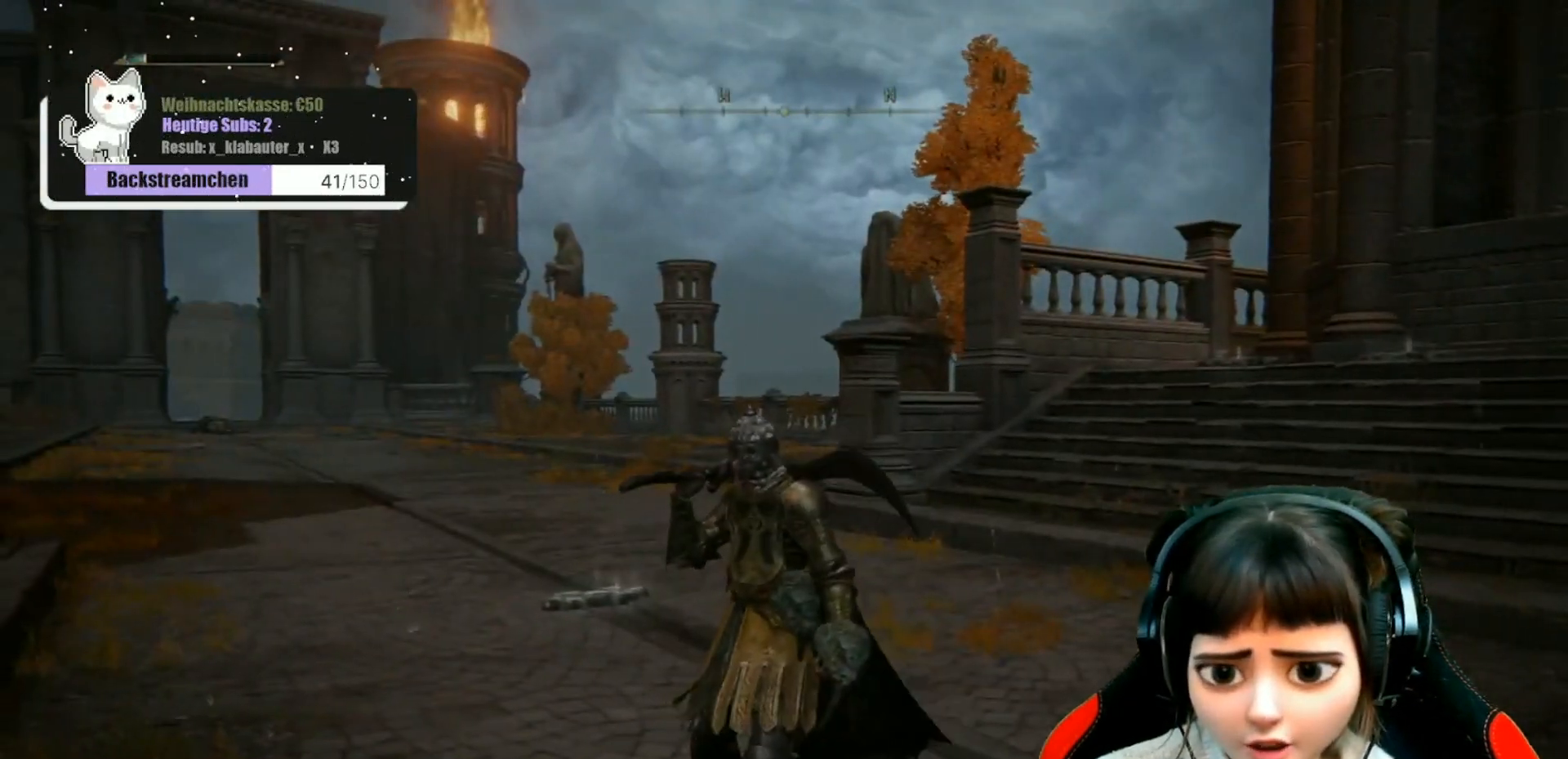
{"buttons": [], "left_stick": "right", "right_stick": "right", "events": [[50, "left_stick", "down-right"], [67, "right_stick", "right"], [483, "left_stick", "right"]]}
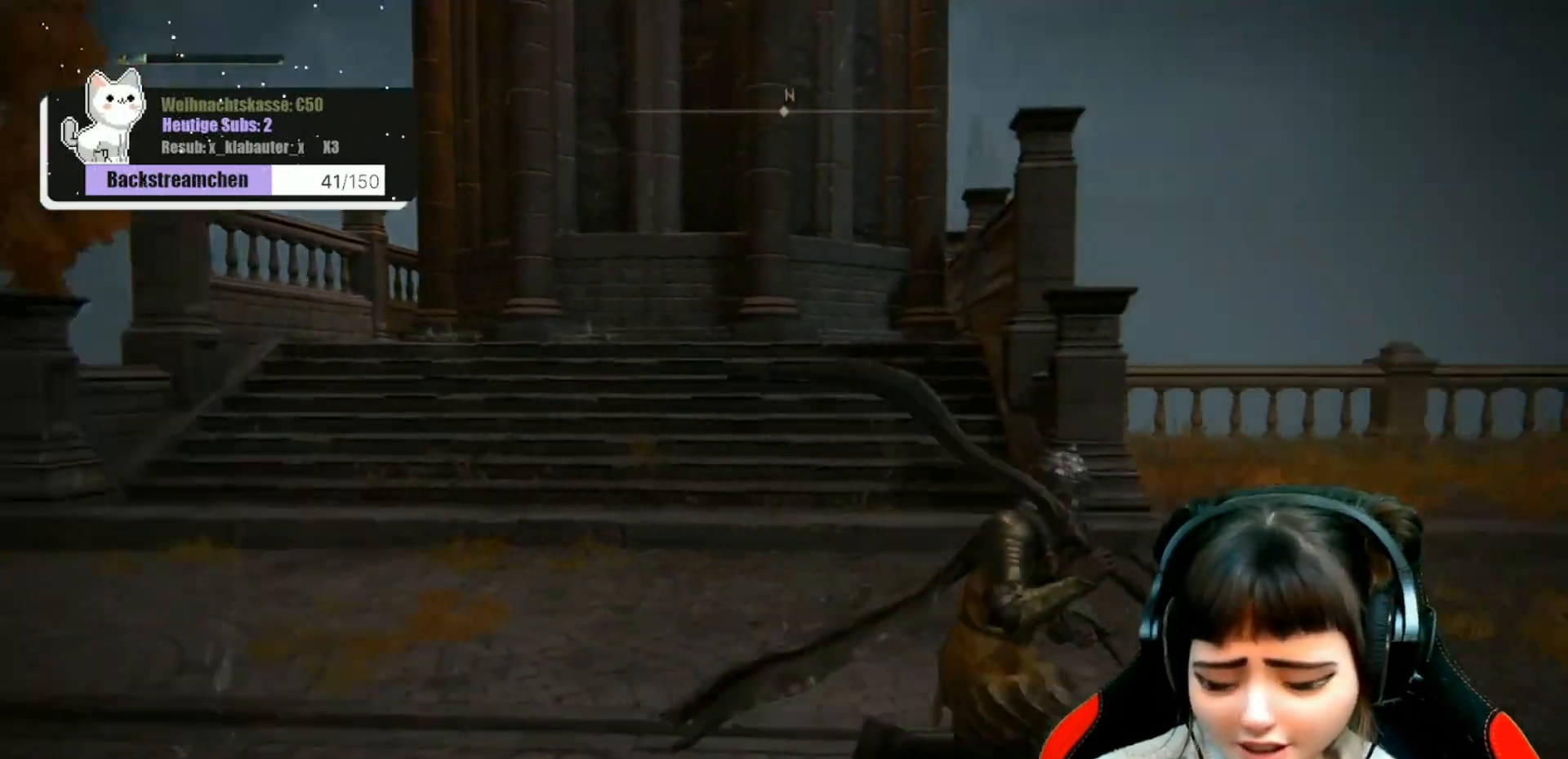
{"buttons": [], "left_stick": "up", "right_stick": "center", "events": [[100, "left_stick", "up-right"], [317, "left_stick", "up"], [400, "right_stick", "center"]]}
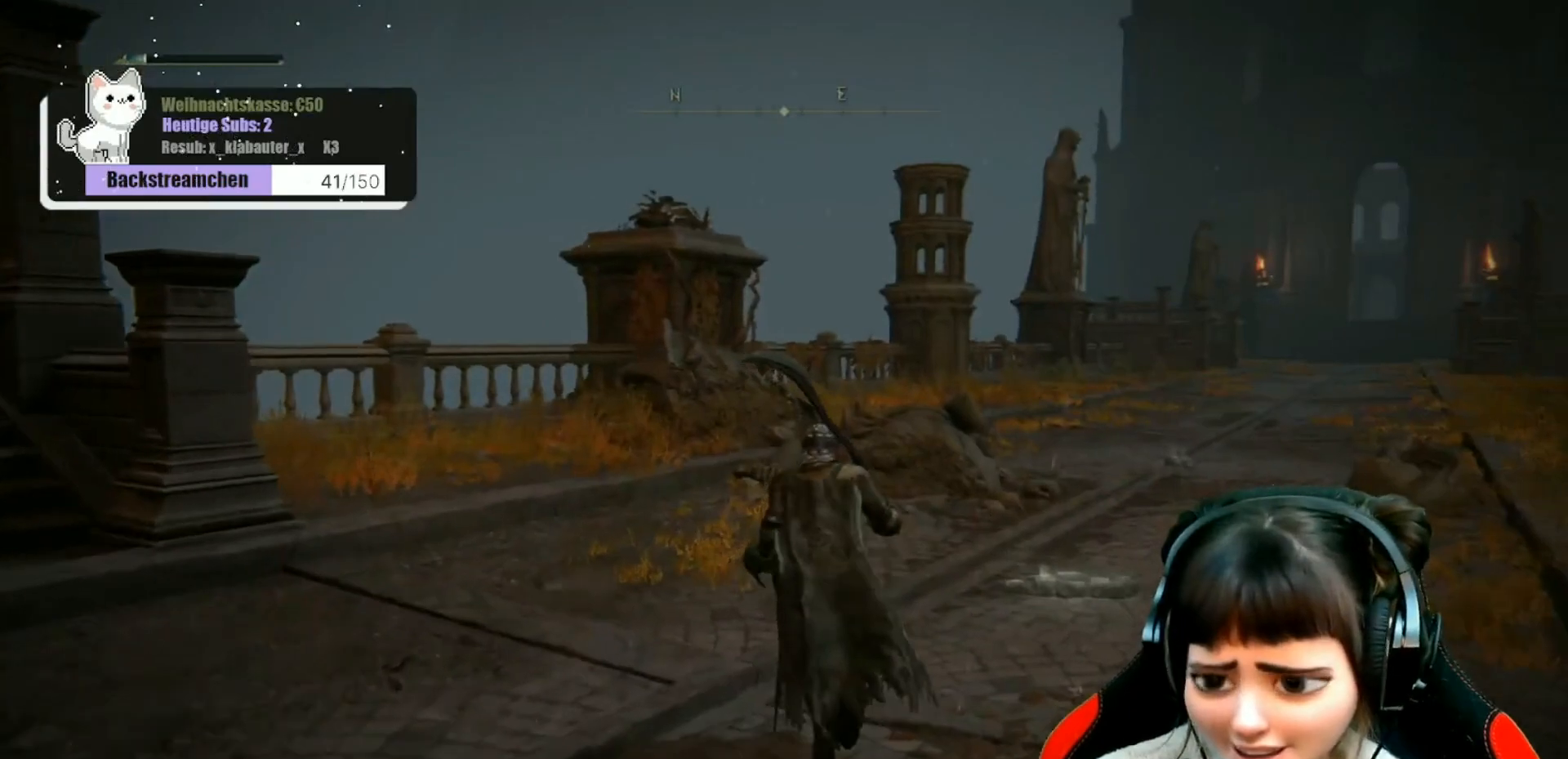
{"buttons": [], "left_stick": "up-right", "right_stick": "center", "events": [[250, "left_stick", "up-right"]]}
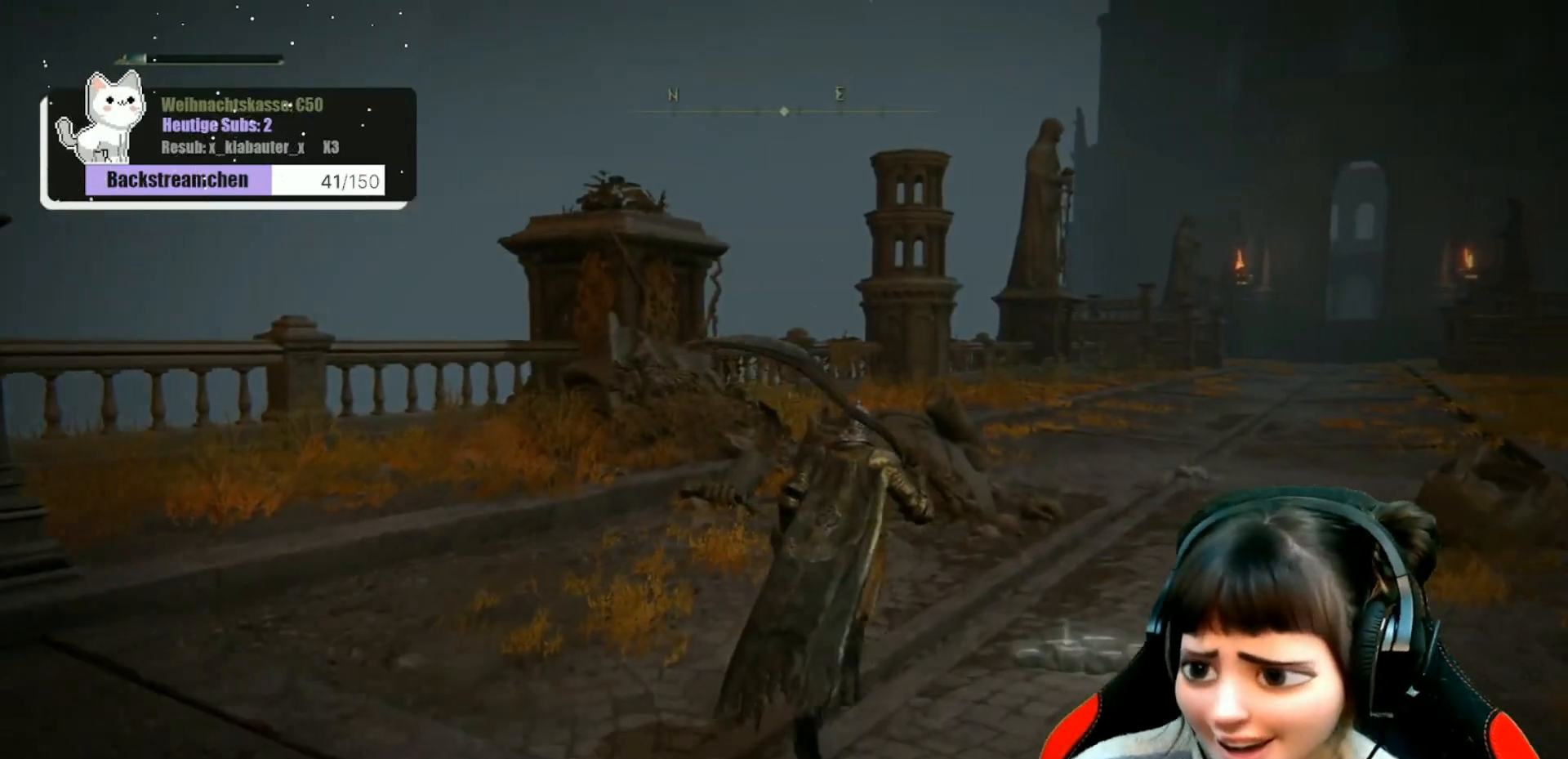
{"buttons": [], "left_stick": "up-right", "right_stick": "center", "events": []}
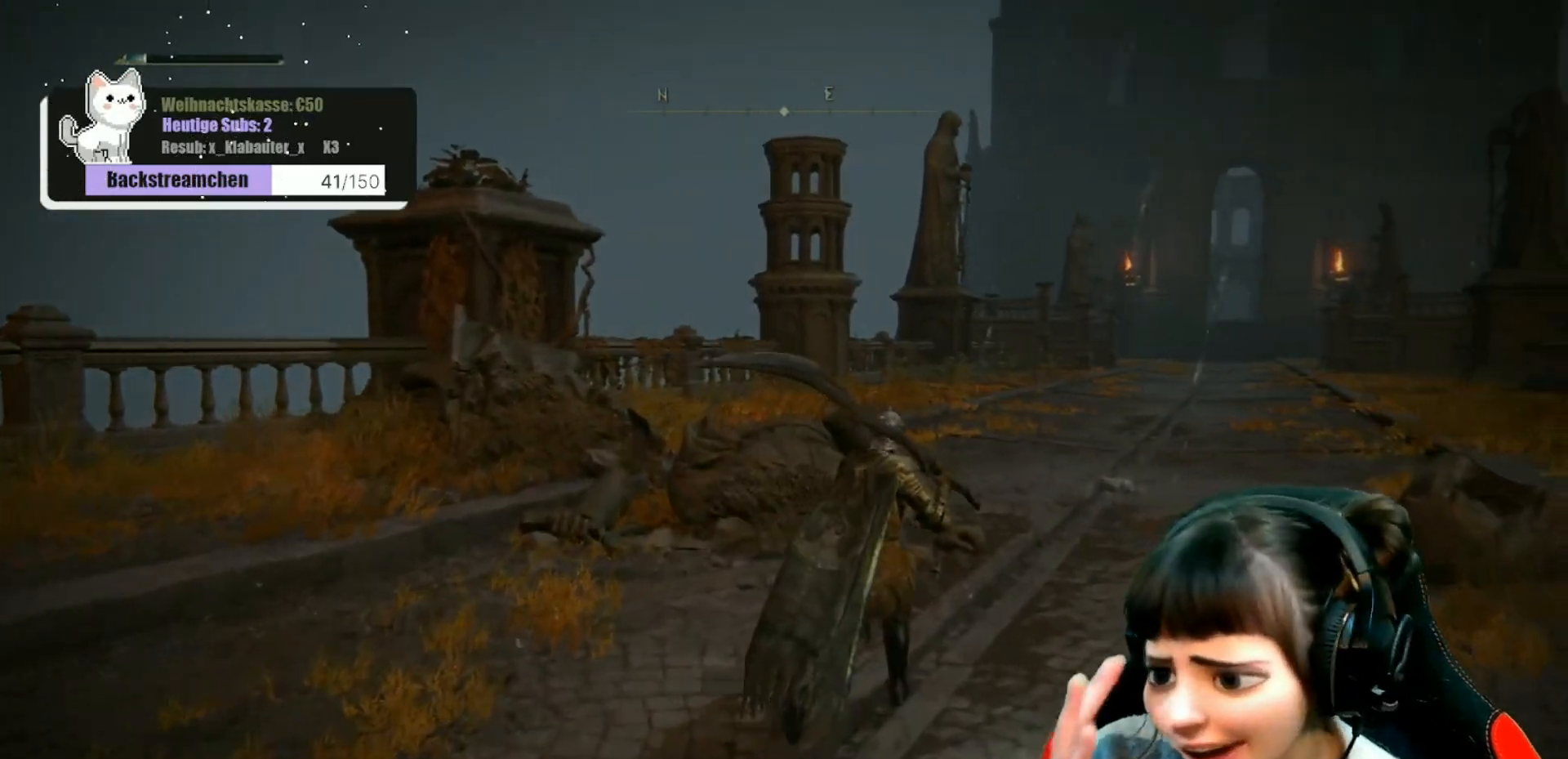
{"buttons": [], "left_stick": "up-right", "right_stick": "center", "events": []}
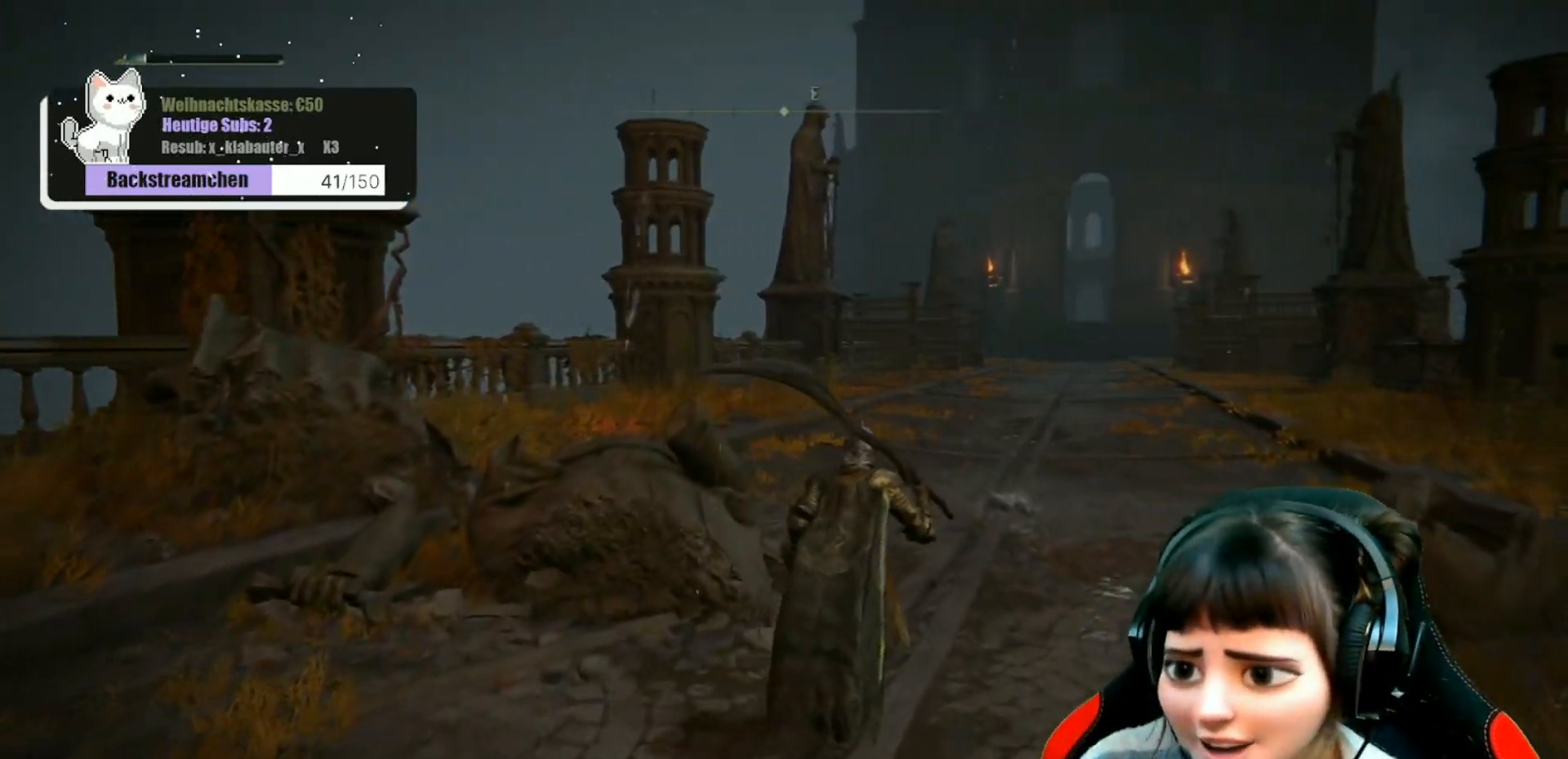
{"buttons": [], "left_stick": "up-right", "right_stick": "center", "events": []}
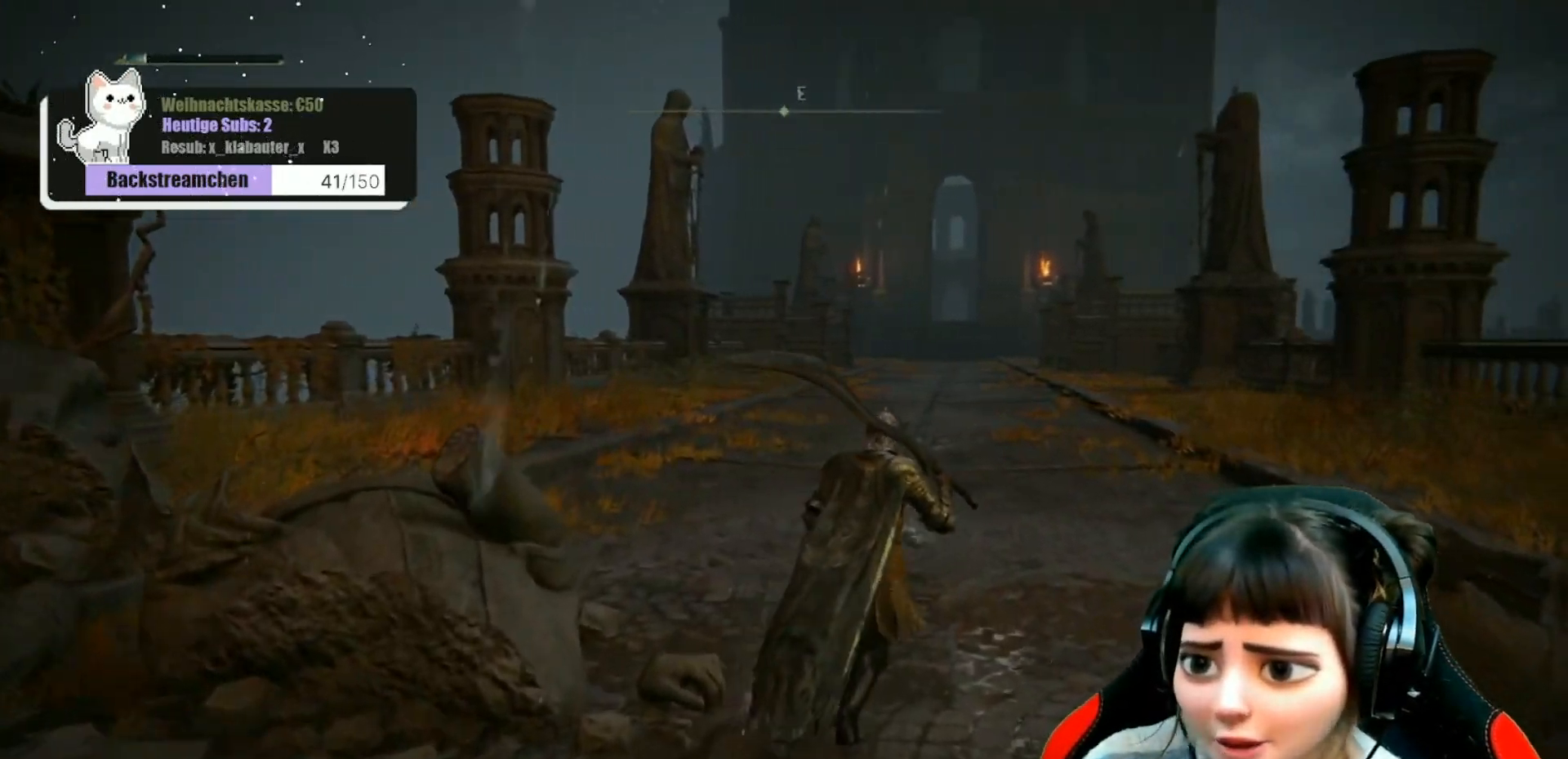
{"buttons": [], "left_stick": "up", "right_stick": "center", "events": [[183, "left_stick", "up"]]}
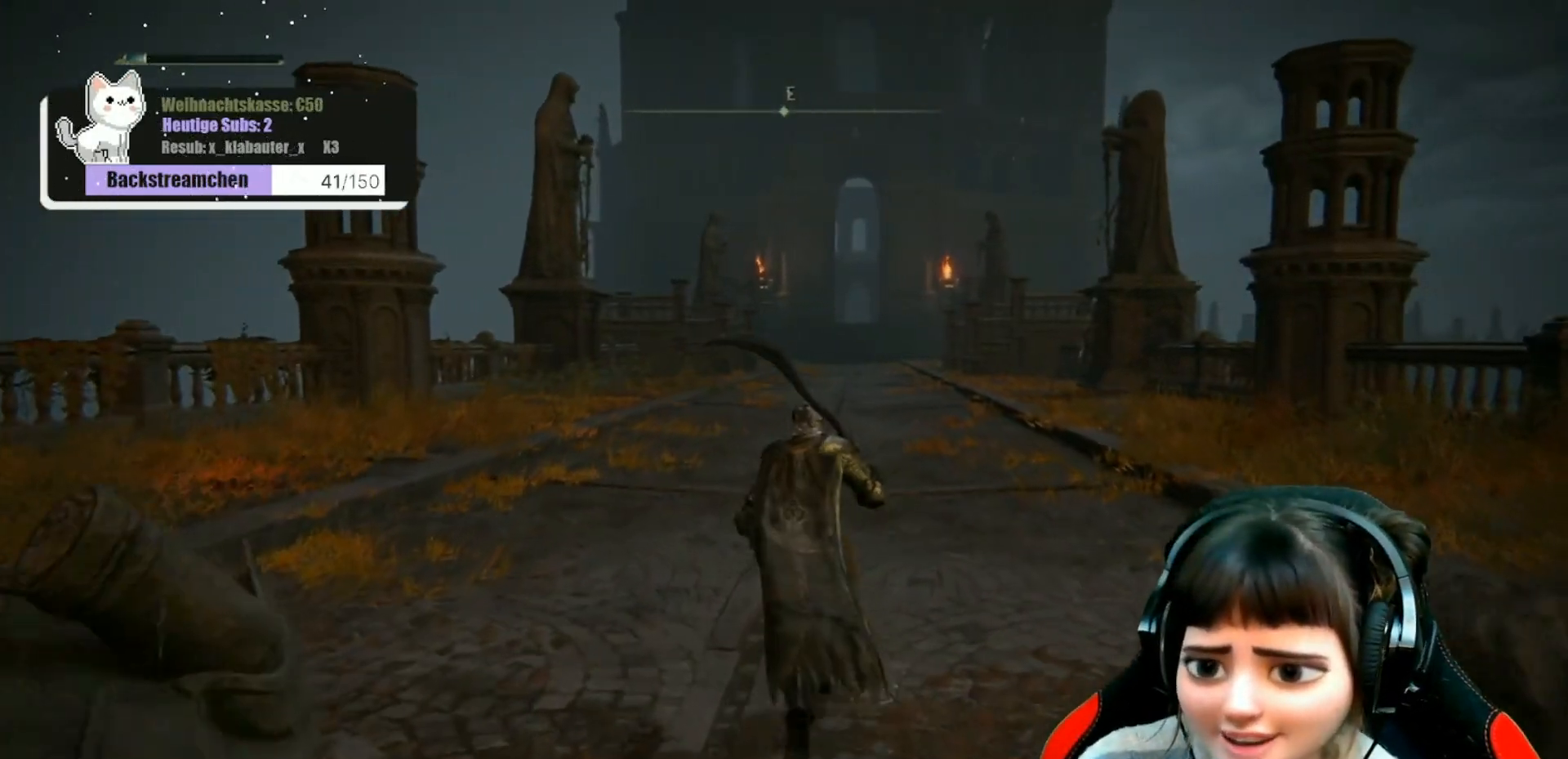
{"buttons": [], "left_stick": "up", "right_stick": "center", "events": []}